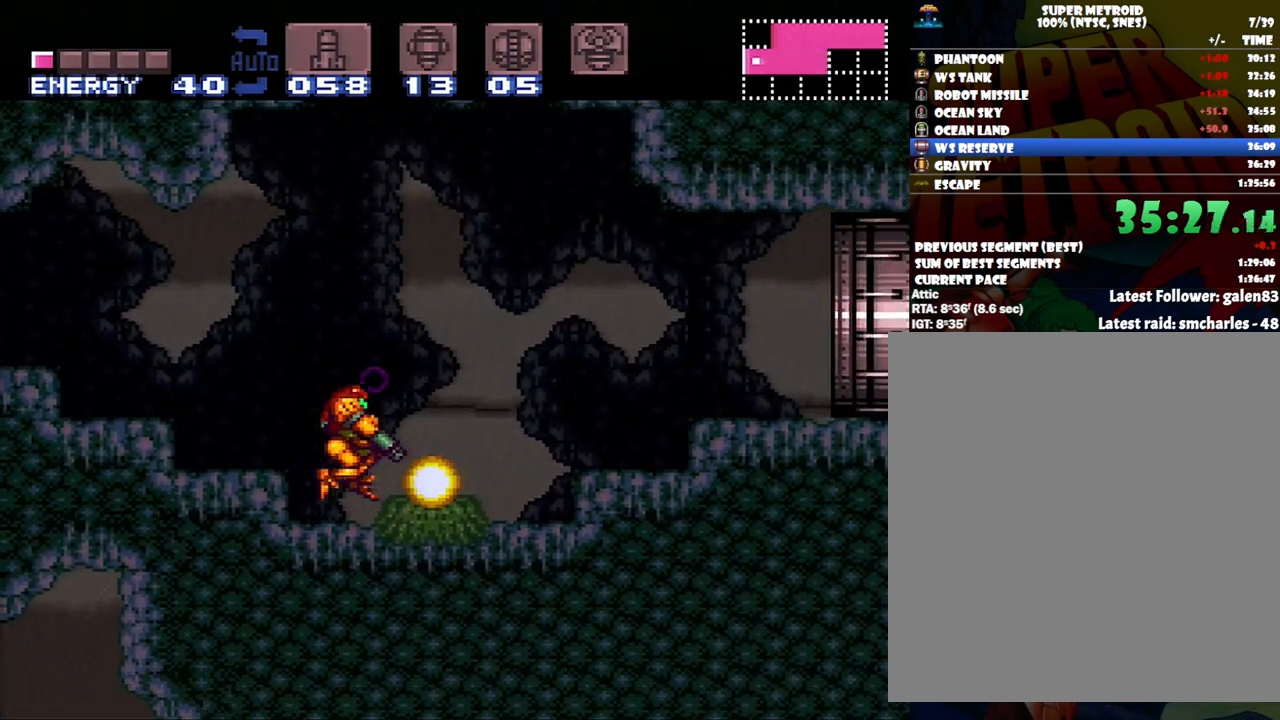
Gameplay with a controller (Nintendo layout); each line is a JSON object with the inputs held at the frame after it. "events" lists button and stick changes between this image and that frame as [ms after this image, input, new state], when the widget could be followed in between. Not read: L3 R3.
{"buttons": ["A", "DPAD_RIGHT"], "events": [[50, "Y", "up"], [83, "L1", "up"], [150, "DPAD_RIGHT", "up"], [200, "A", "down"], [367, "DPAD_RIGHT", "down"]]}
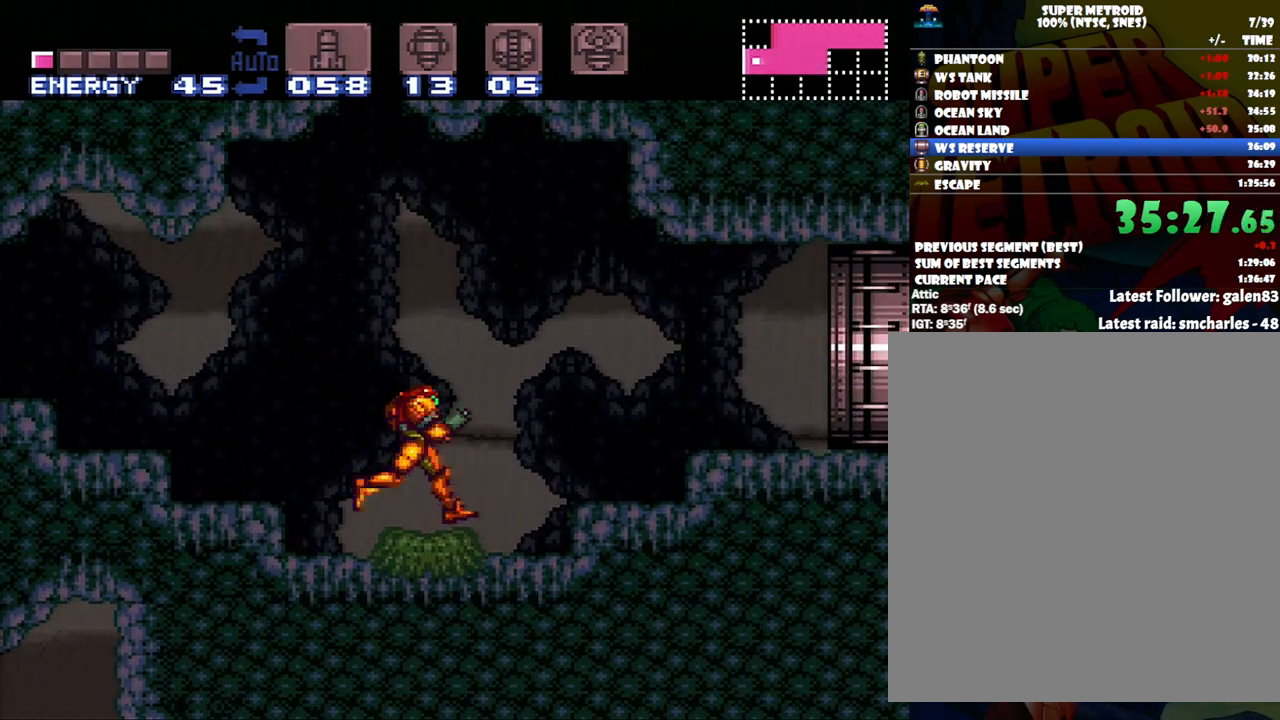
{"buttons": ["DPAD_RIGHT"], "events": [[83, "B", "down"], [117, "A", "up"], [233, "B", "up"], [400, "Y", "down"], [483, "Y", "up"]]}
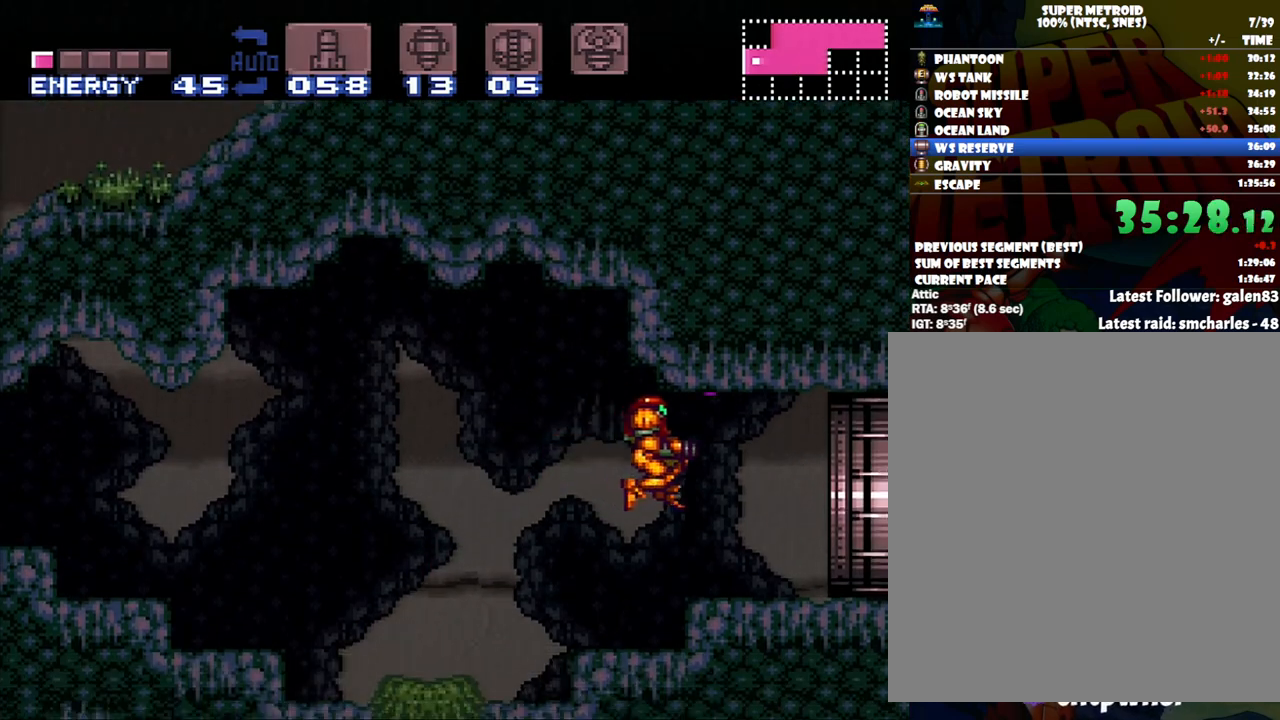
{"buttons": ["A", "DPAD_RIGHT"], "events": [[133, "A", "down"]]}
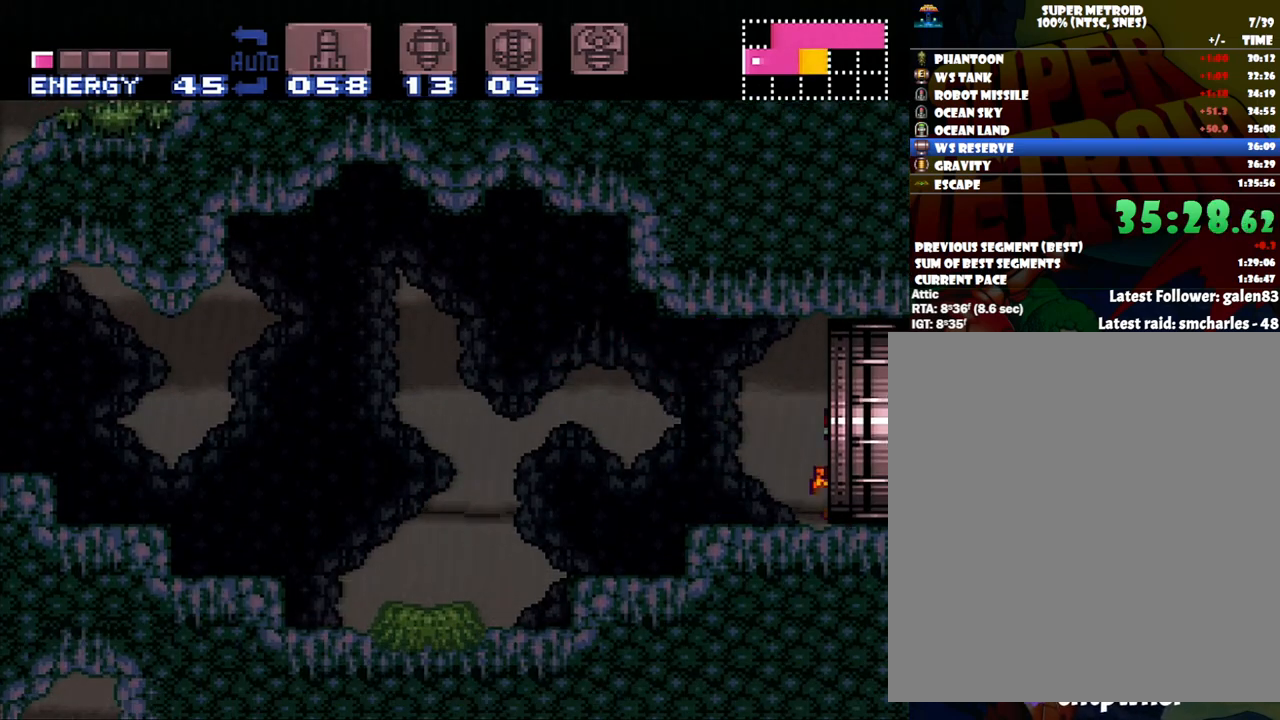
{"buttons": [], "events": [[300, "A", "up"], [300, "DPAD_RIGHT", "up"]]}
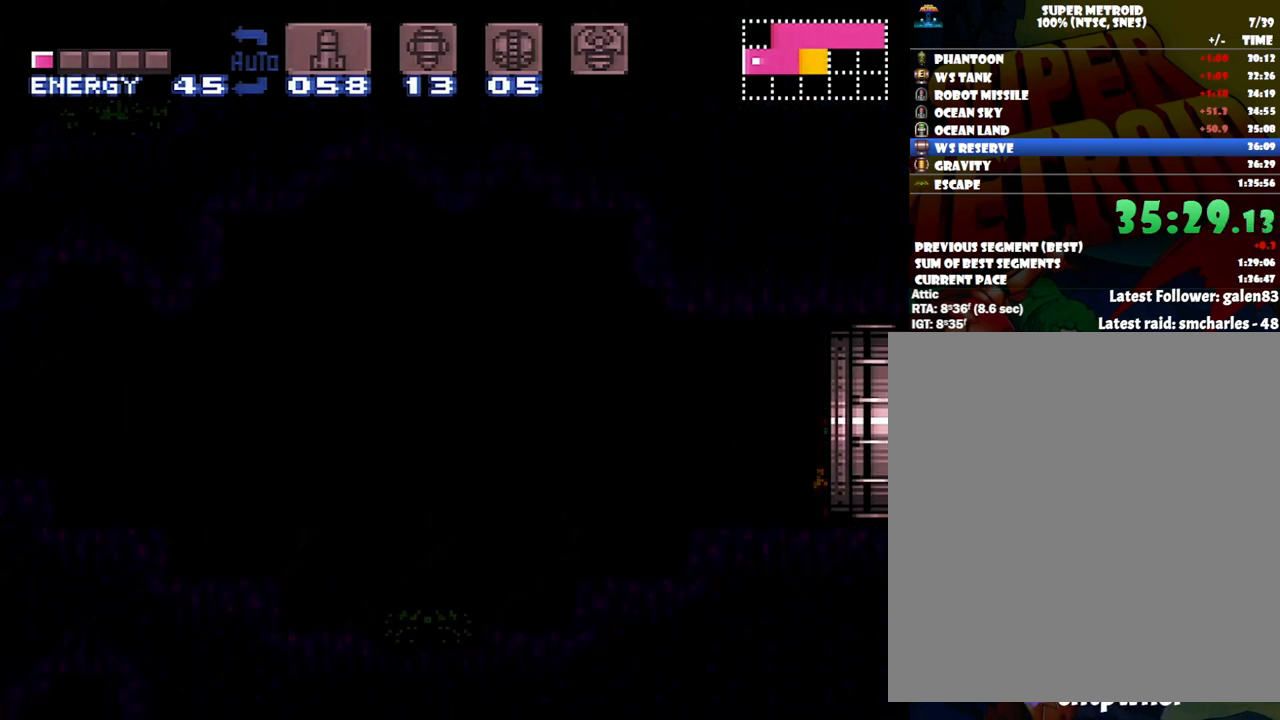
{"buttons": [], "events": []}
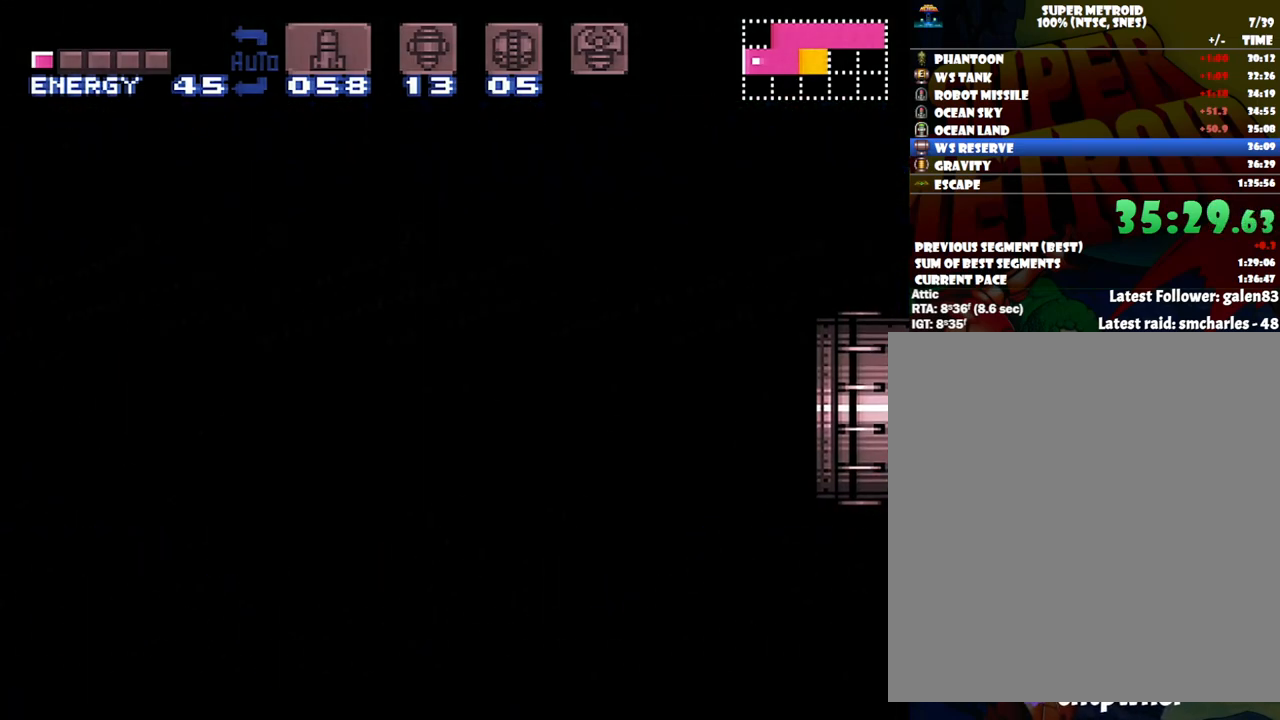
{"buttons": [], "events": []}
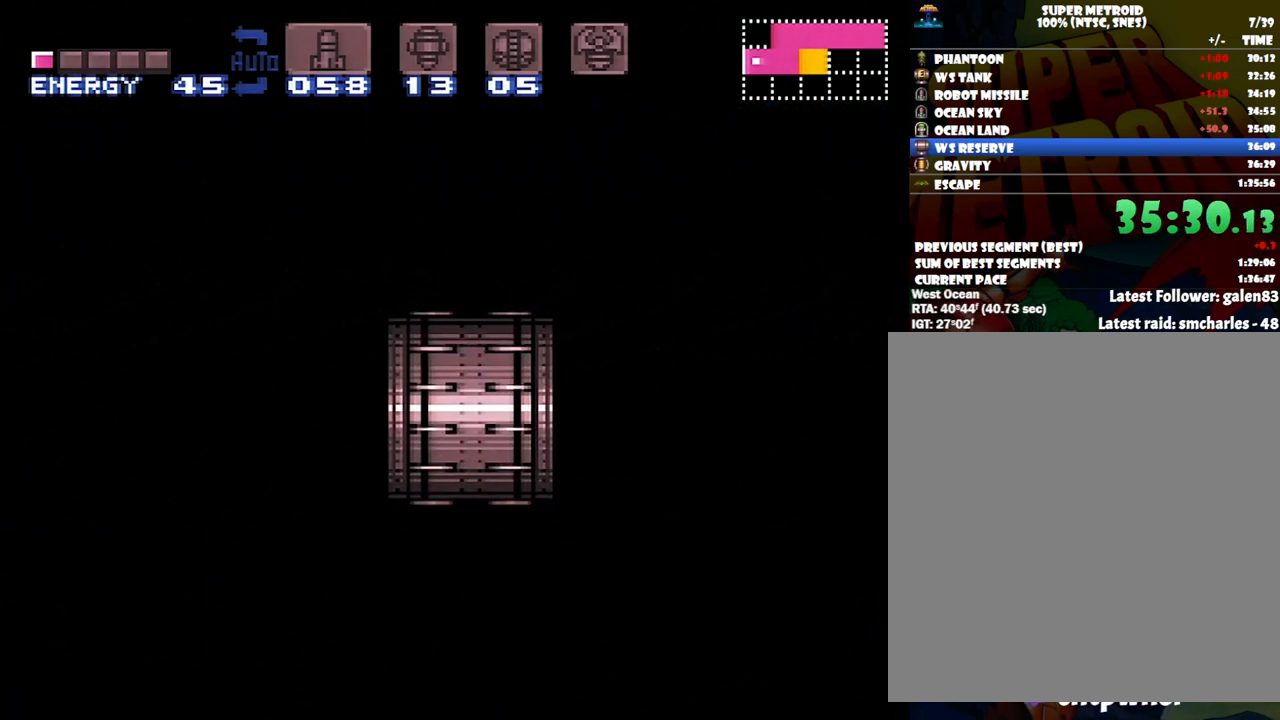
{"buttons": [], "events": []}
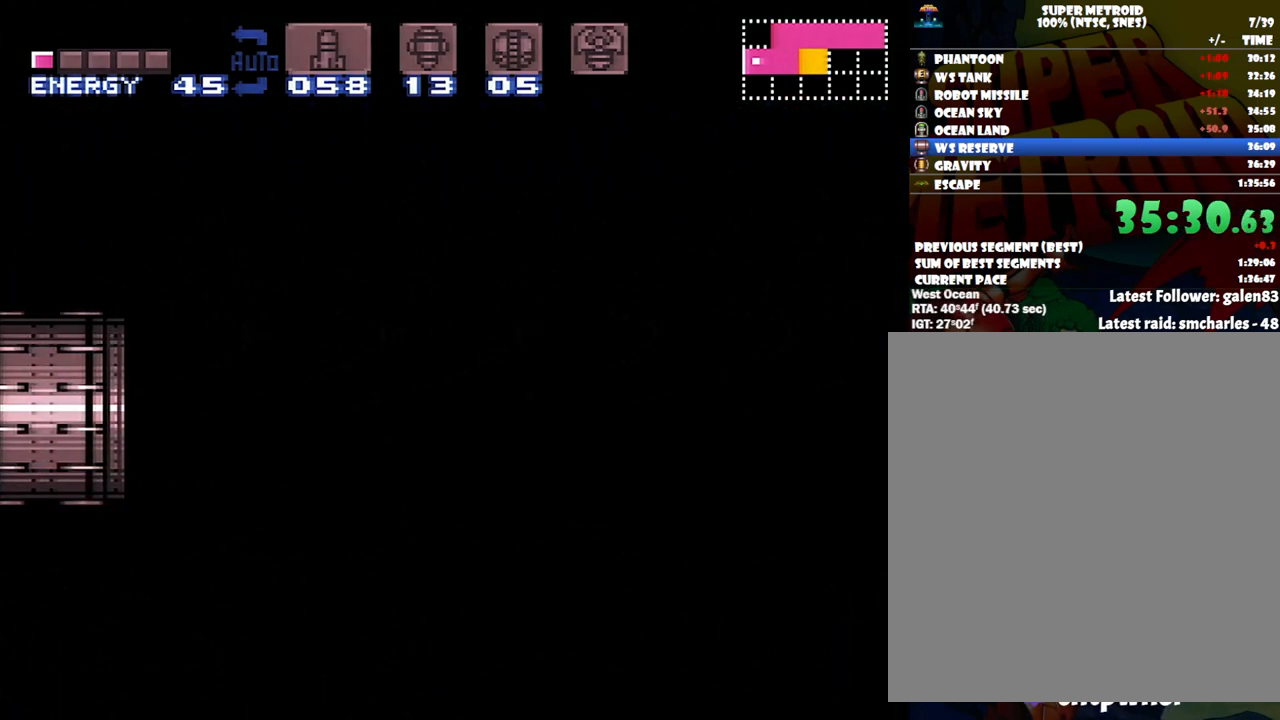
{"buttons": [], "events": []}
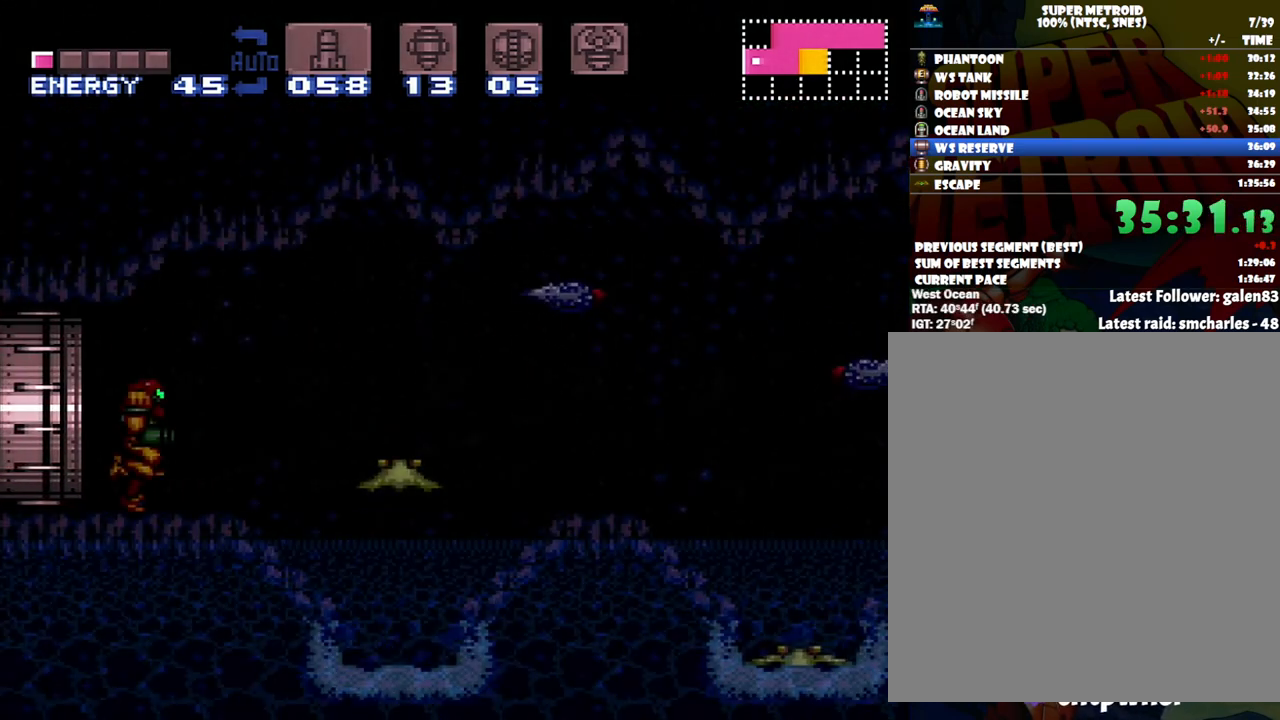
{"buttons": ["Y"], "events": [[117, "Y", "down"], [183, "Y", "up"], [317, "Y", "down"], [417, "Y", "up"], [467, "Y", "down"]]}
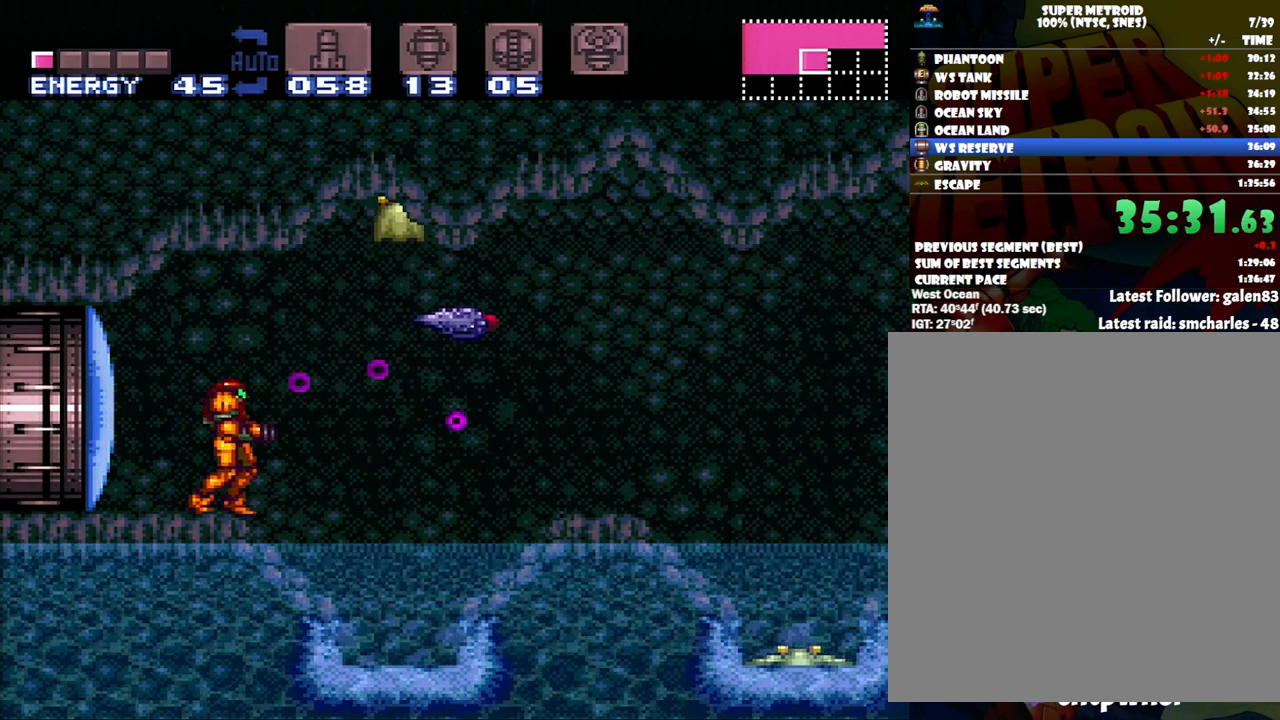
{"buttons": [], "events": [[50, "Y", "up"], [100, "Y", "down"], [200, "Y", "up"], [267, "Y", "down"], [367, "Y", "up"], [400, "Y", "down"], [483, "Y", "up"]]}
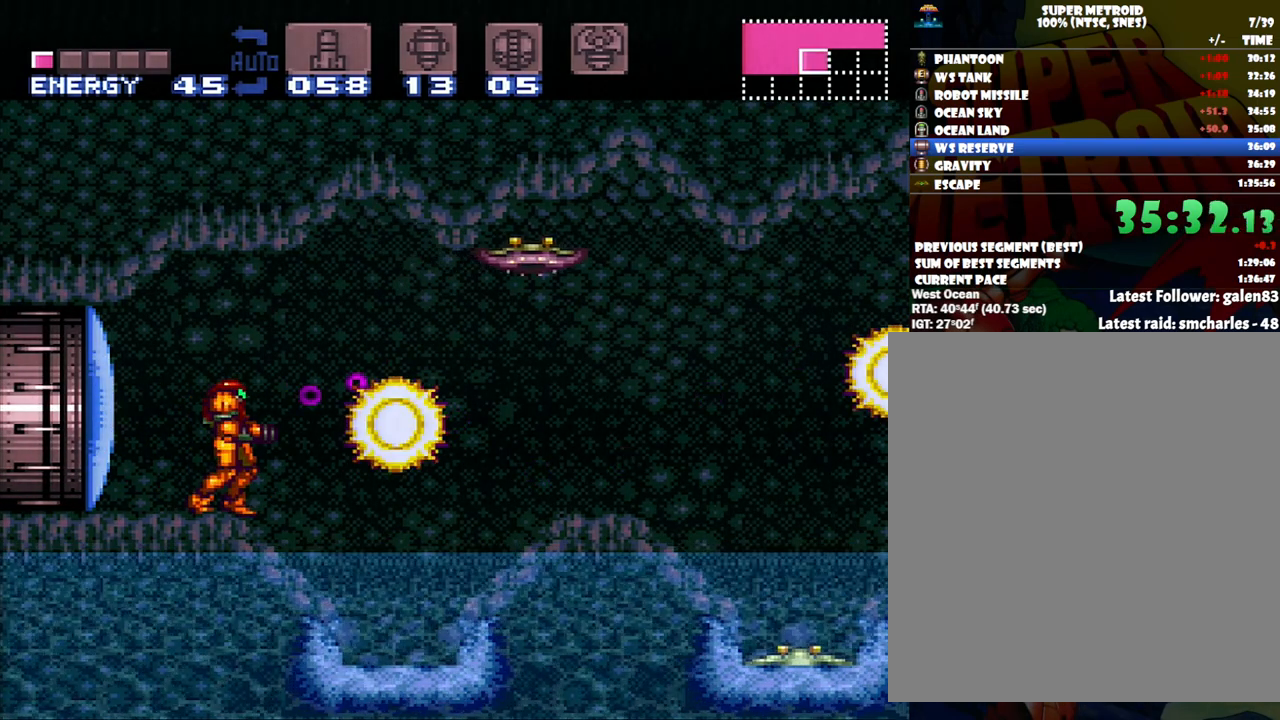
{"buttons": [], "events": [[50, "B", "down"], [200, "Y", "down"], [233, "B", "up"], [333, "Y", "up"], [367, "Y", "down"], [450, "Y", "up"]]}
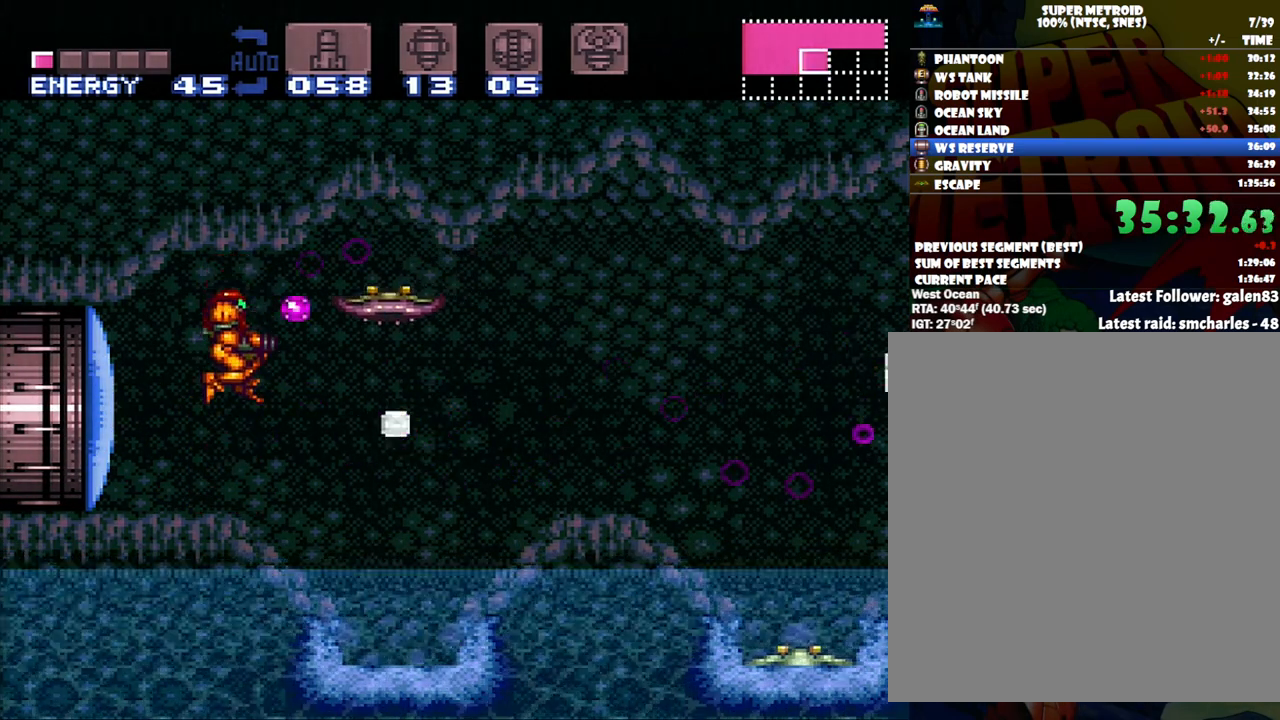
{"buttons": ["A", "DPAD_RIGHT"], "events": [[17, "Y", "down"], [117, "Y", "up"], [183, "Y", "down"], [283, "Y", "up"], [383, "DPAD_RIGHT", "down"], [450, "A", "down"]]}
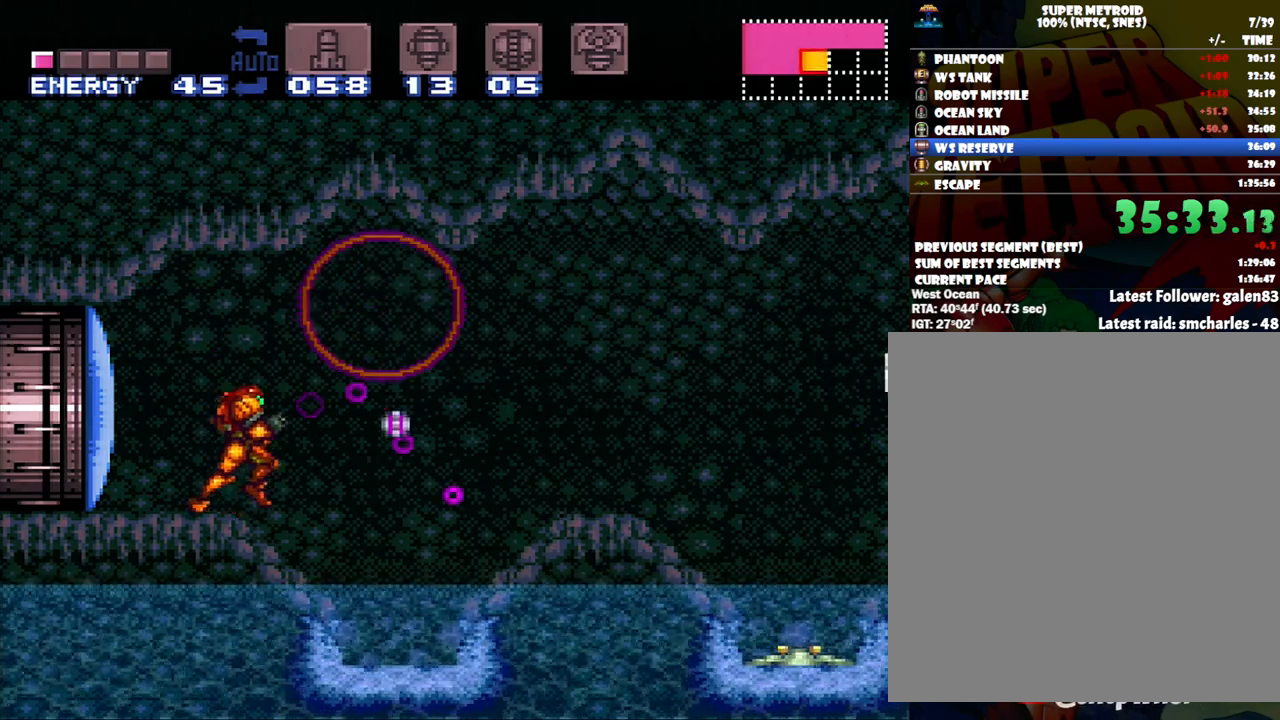
{"buttons": ["A", "DPAD_RIGHT"], "events": [[50, "B", "down"], [233, "B", "up"], [300, "A", "up"], [333, "A", "down"]]}
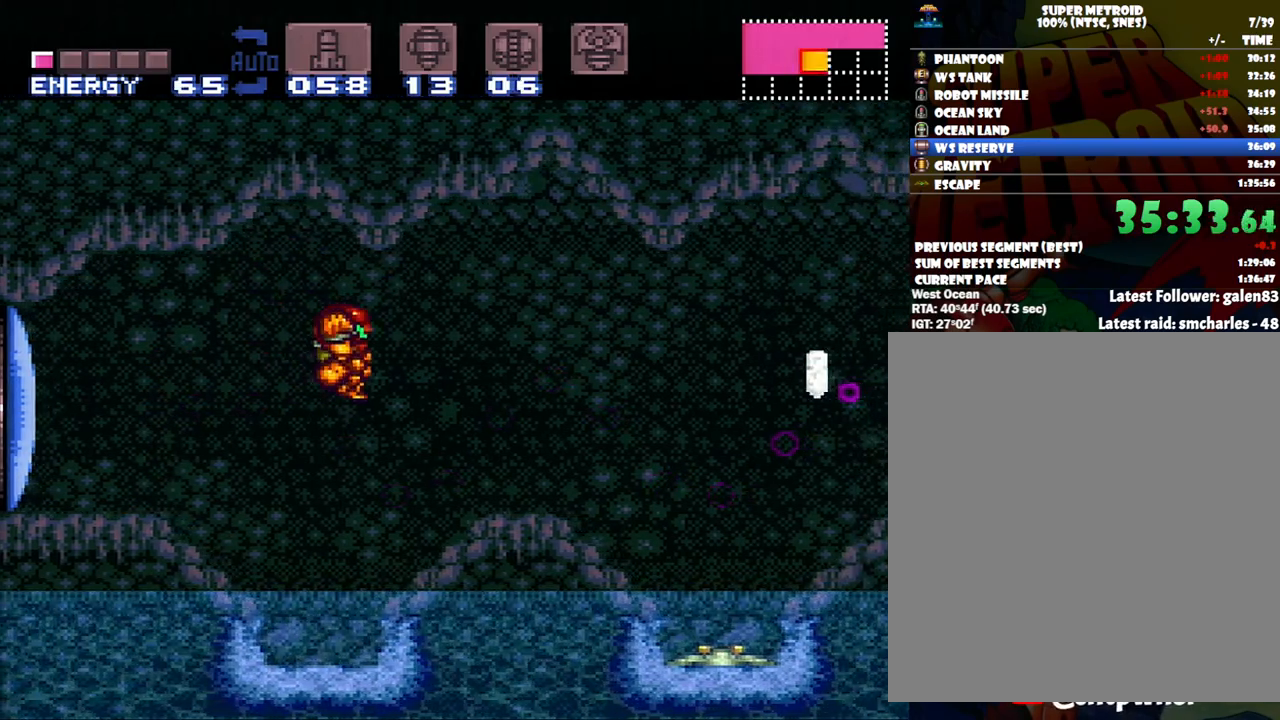
{"buttons": ["A", "Y"], "events": [[33, "Y", "down"], [217, "Y", "up"], [333, "Y", "down"], [417, "Y", "up"], [450, "DPAD_RIGHT", "up"], [500, "Y", "down"]]}
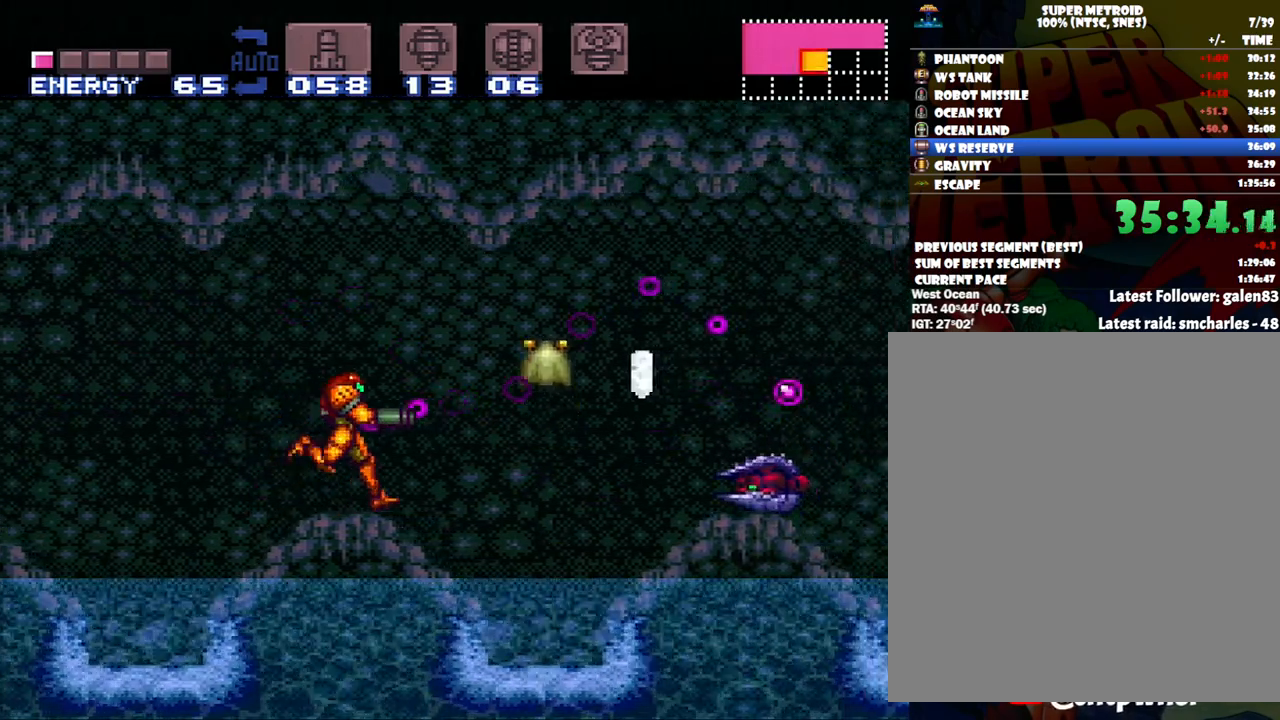
{"buttons": ["B"], "events": [[83, "Y", "up"], [183, "Y", "down"], [233, "Y", "up"], [267, "A", "up"], [367, "B", "down"]]}
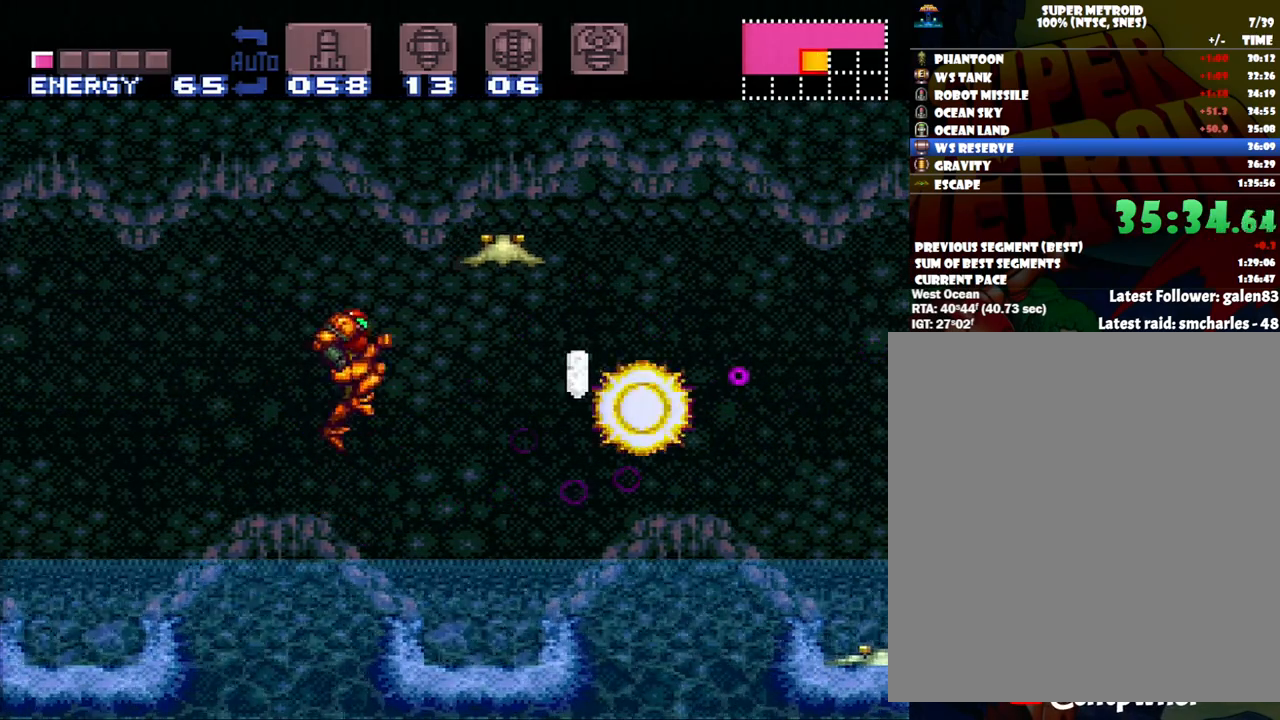
{"buttons": [], "events": [[117, "Y", "down"], [183, "Y", "up"], [267, "Y", "down"], [300, "B", "up"], [350, "Y", "up"], [383, "Y", "down"], [483, "Y", "up"]]}
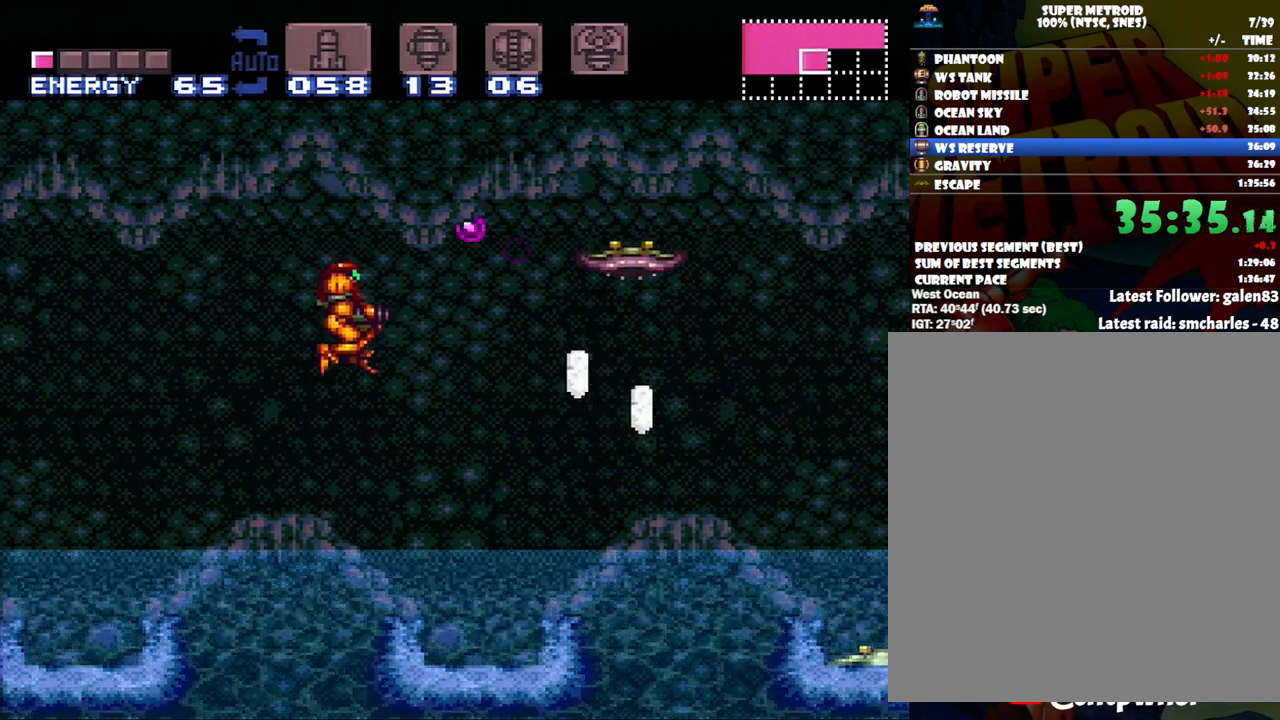
{"buttons": ["B", "DPAD_RIGHT"], "events": [[17, "Y", "down"], [133, "Y", "up"], [300, "DPAD_RIGHT", "down"], [433, "B", "down"]]}
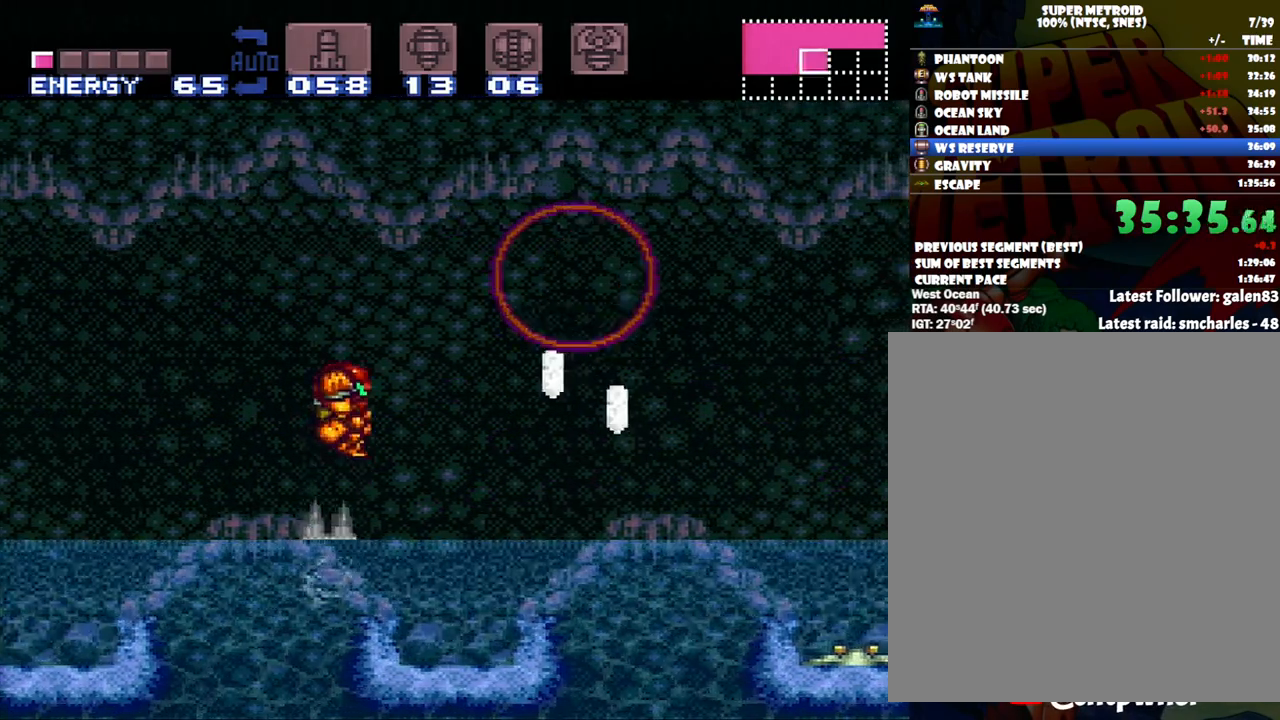
{"buttons": ["A", "DPAD_RIGHT"], "events": [[167, "A", "down"], [333, "B", "up"]]}
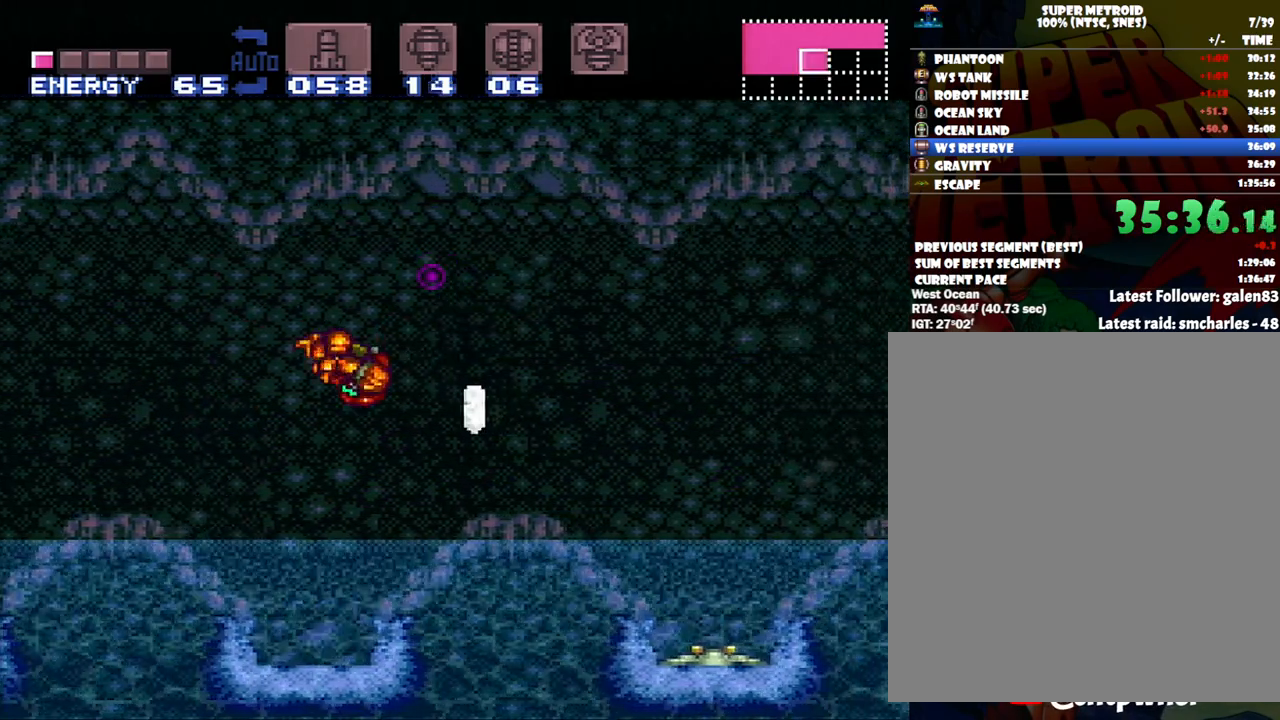
{"buttons": ["B"], "events": [[83, "A", "up"], [200, "DPAD_RIGHT", "up"], [267, "B", "down"]]}
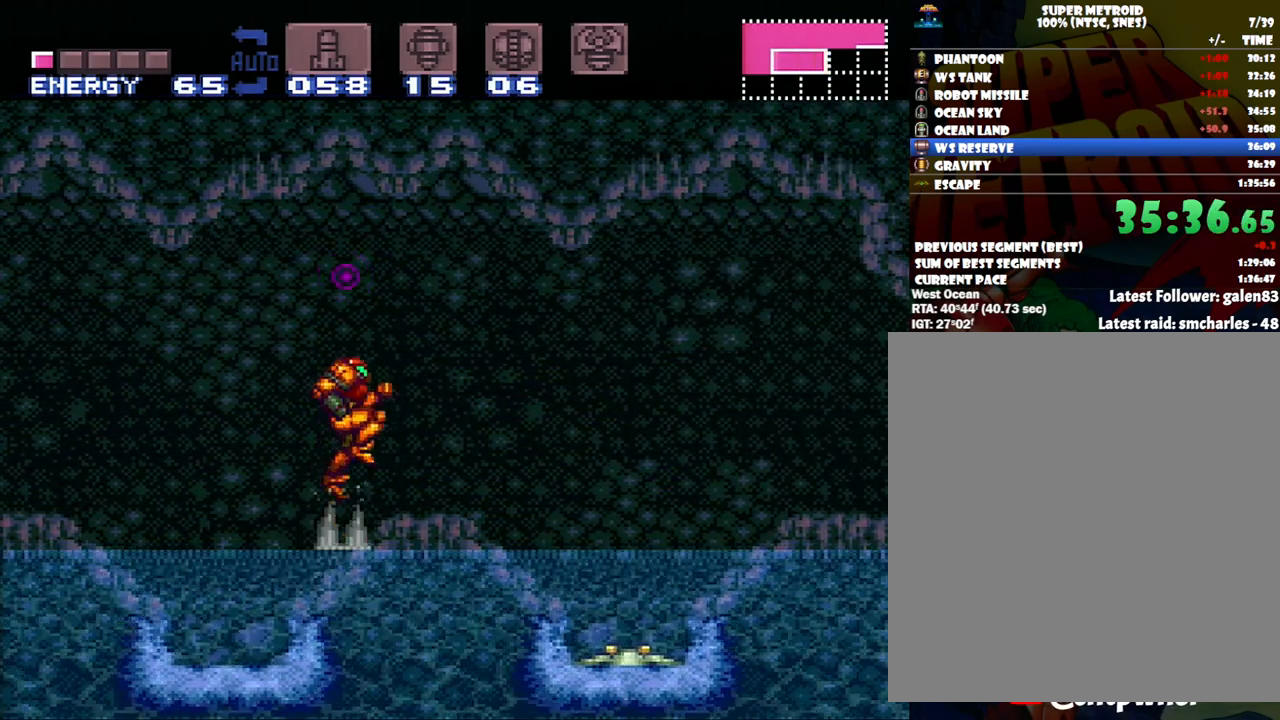
{"buttons": ["L1"], "events": [[17, "Y", "down"], [83, "DPAD_RIGHT", "down"], [117, "B", "up"], [117, "Y", "up"], [167, "L1", "down"], [233, "Y", "down"], [333, "DPAD_RIGHT", "up"], [333, "Y", "up"], [367, "Y", "down"], [450, "Y", "up"]]}
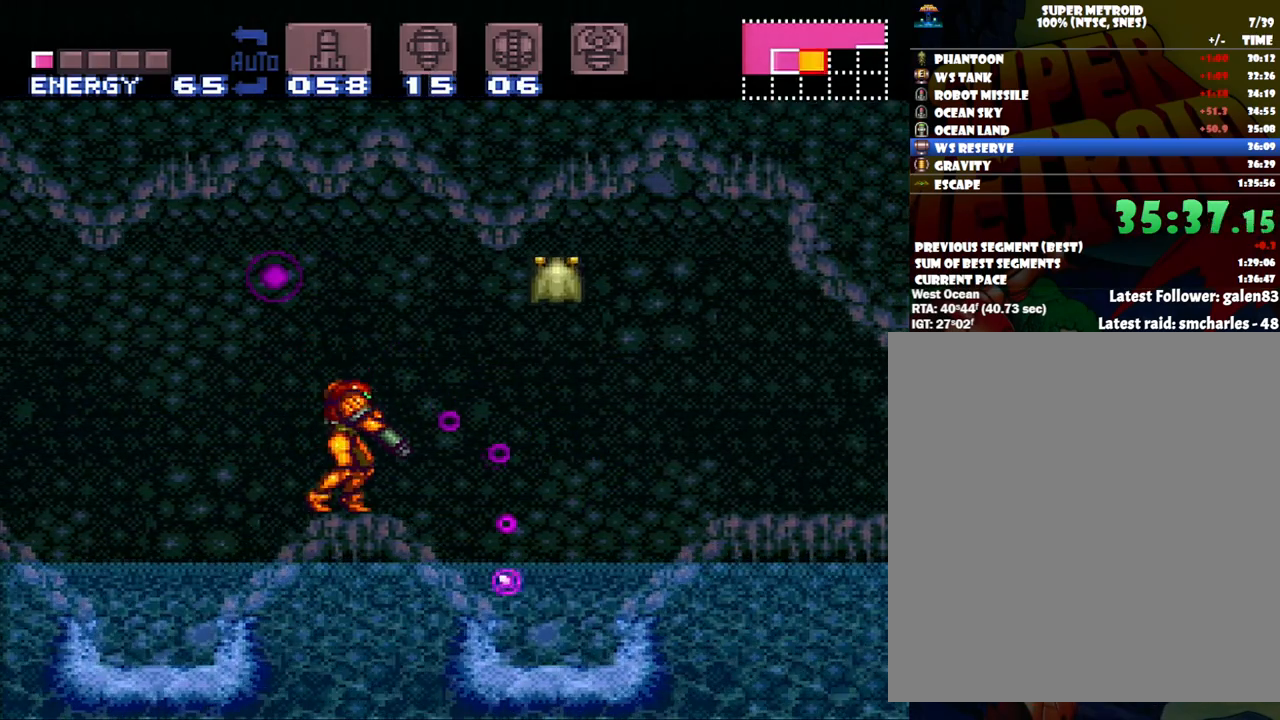
{"buttons": ["R1"], "events": [[17, "L1", "up"], [133, "DPAD_RIGHT", "down"], [233, "DPAD_RIGHT", "up"], [333, "R1", "down"], [383, "Y", "down"], [483, "Y", "up"]]}
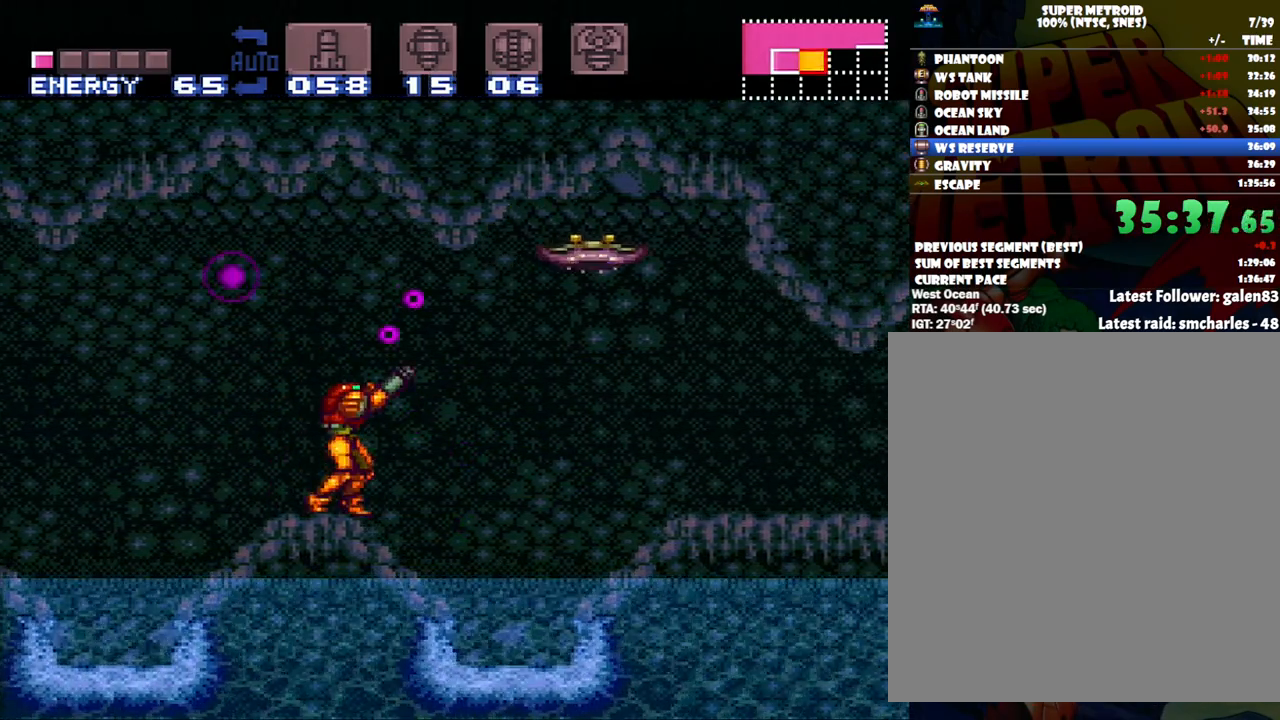
{"buttons": ["B", "DPAD_LEFT"], "events": [[17, "Y", "down"], [150, "Y", "up"], [167, "R1", "up"], [200, "R1", "down"], [233, "DPAD_LEFT", "down"], [333, "R1", "up"], [383, "B", "down"]]}
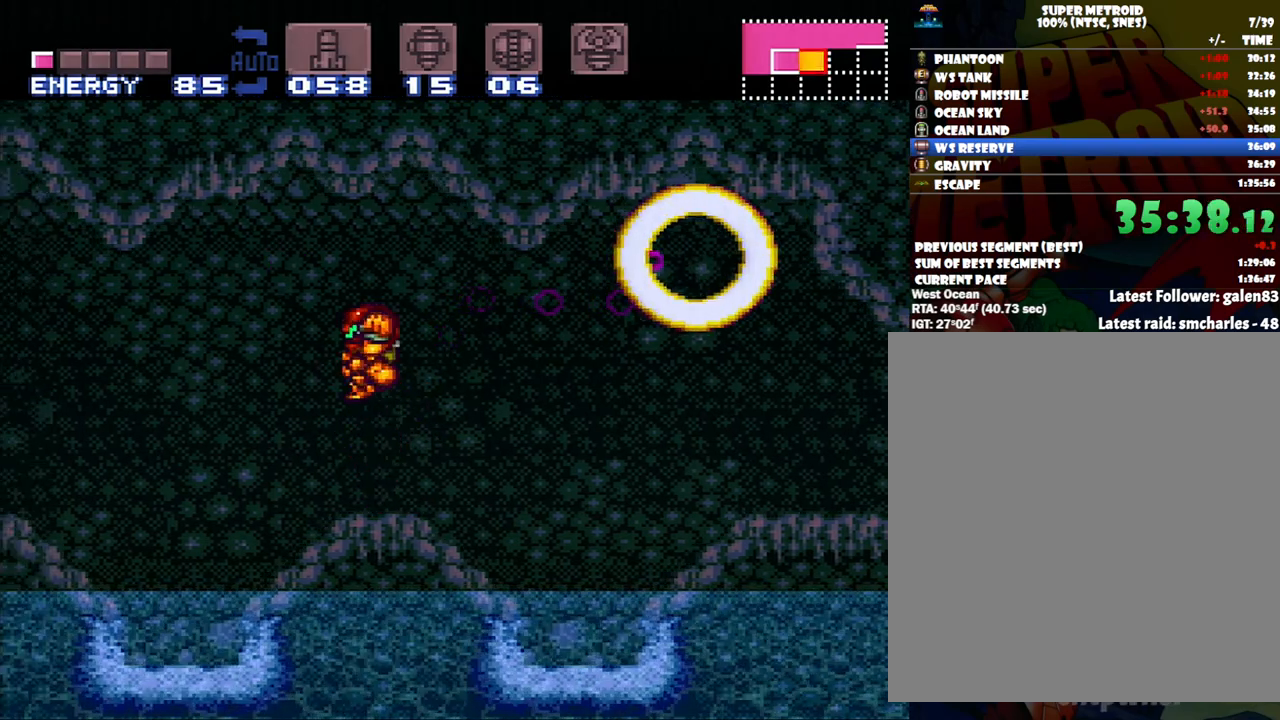
{"buttons": ["A"], "events": [[50, "DPAD_LEFT", "up"], [100, "B", "up"], [117, "DPAD_RIGHT", "down"], [133, "A", "down"], [400, "DPAD_RIGHT", "up"]]}
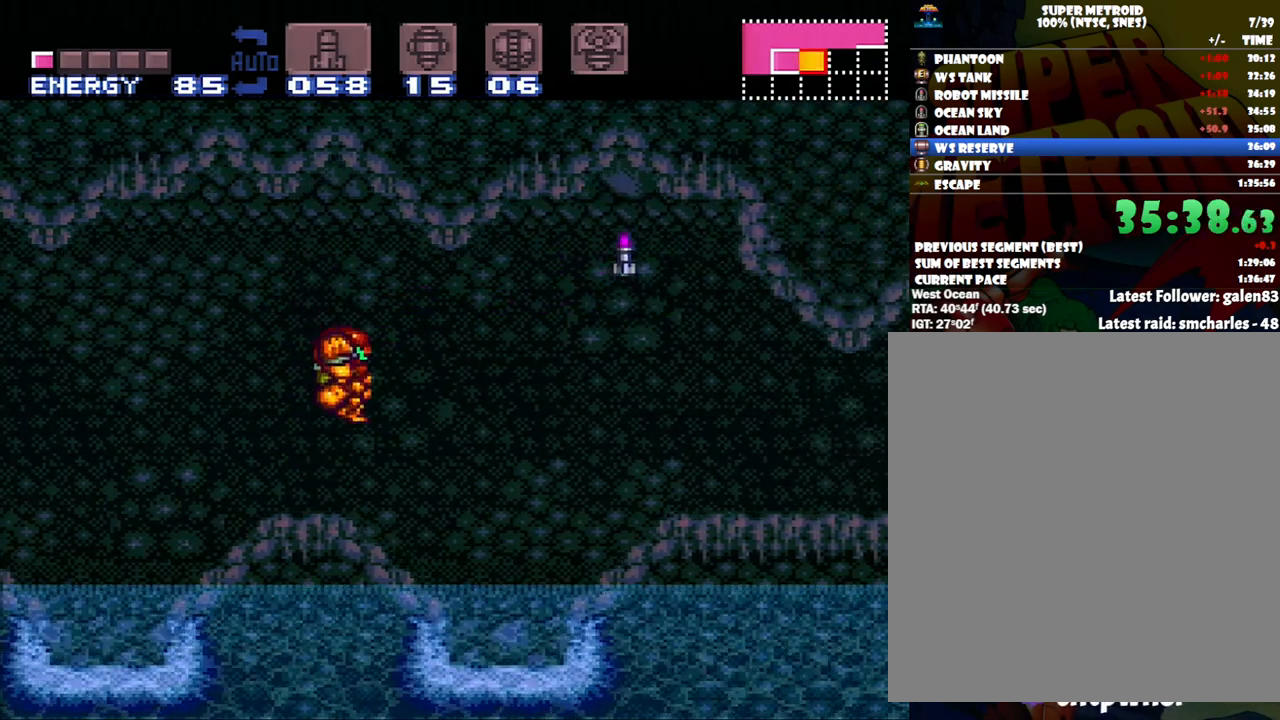
{"buttons": ["A", "B", "DPAD_RIGHT"], "events": [[233, "DPAD_RIGHT", "down"], [333, "B", "down"]]}
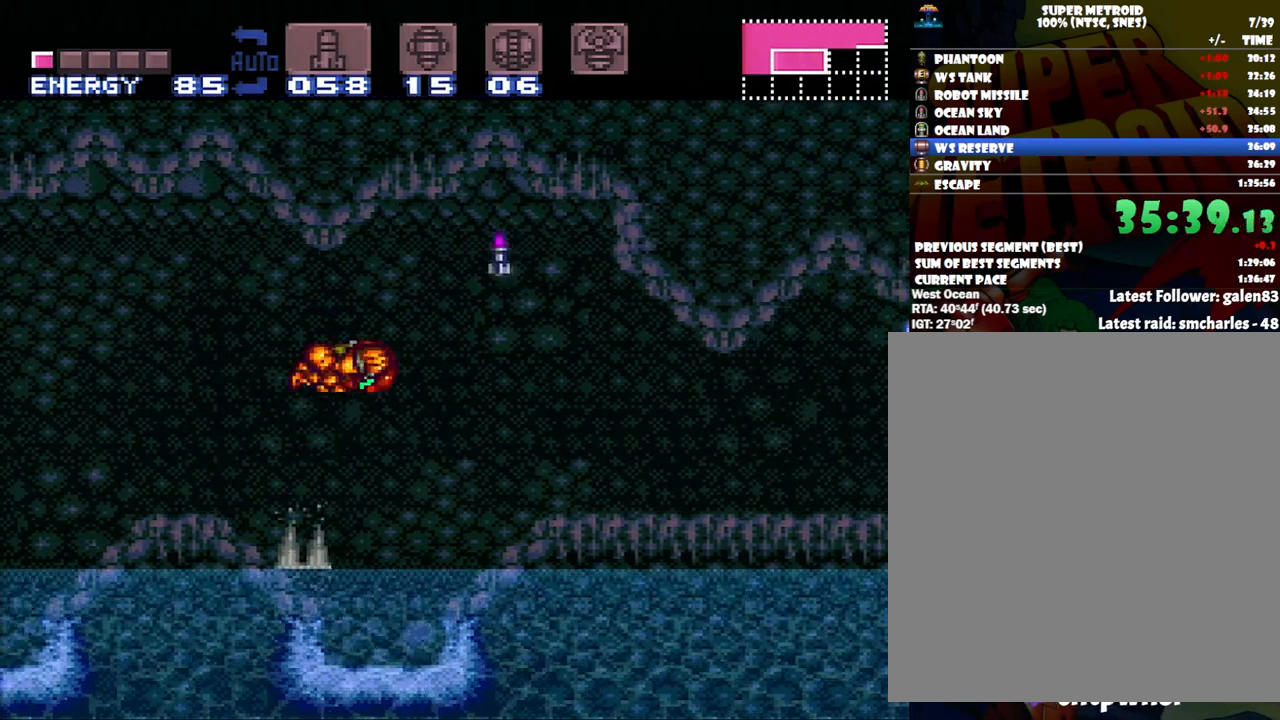
{"buttons": ["A", "DPAD_RIGHT"], "events": [[200, "B", "up"]]}
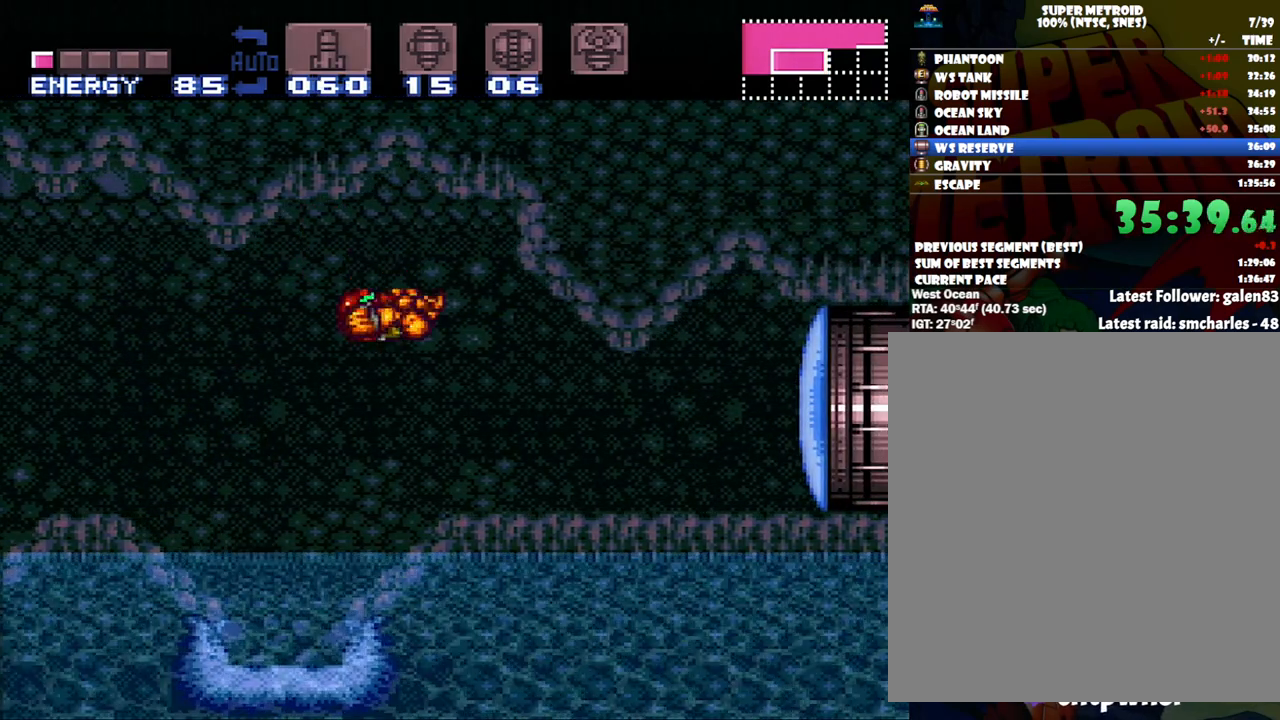
{"buttons": ["A", "DPAD_RIGHT"], "events": [[83, "Y", "down"], [150, "Y", "up"]]}
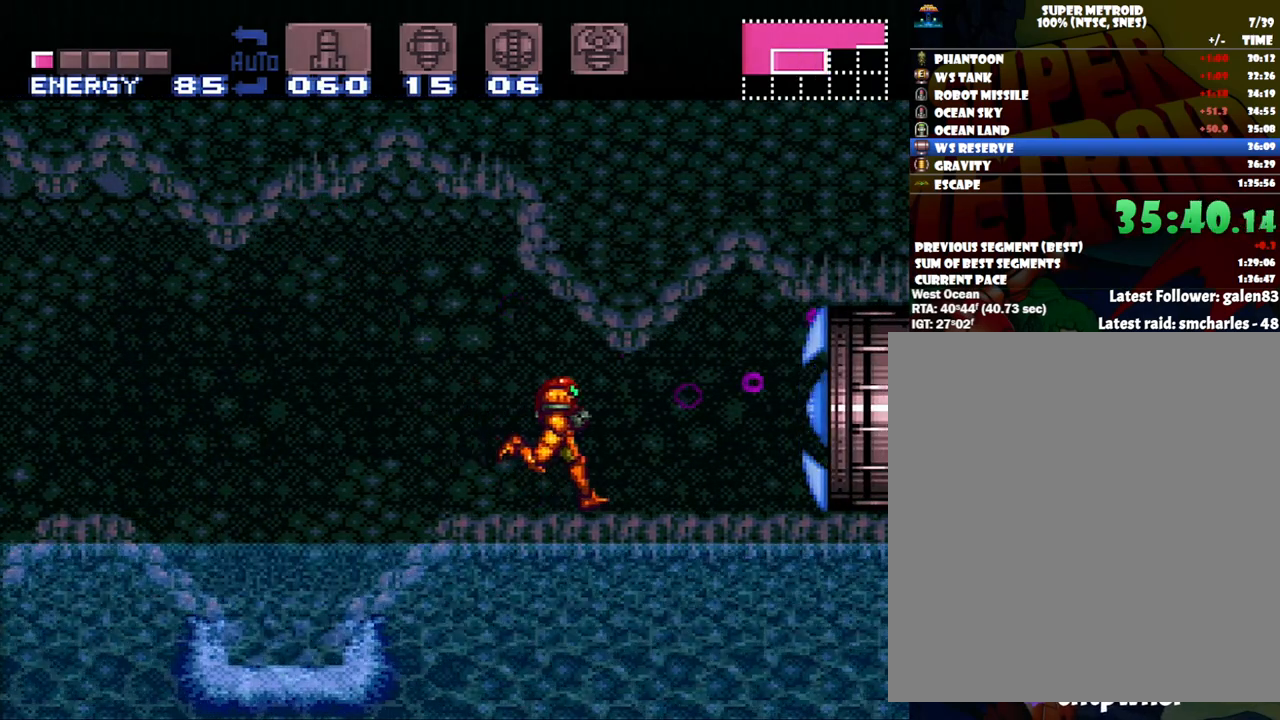
{"buttons": ["A", "DPAD_RIGHT"], "events": []}
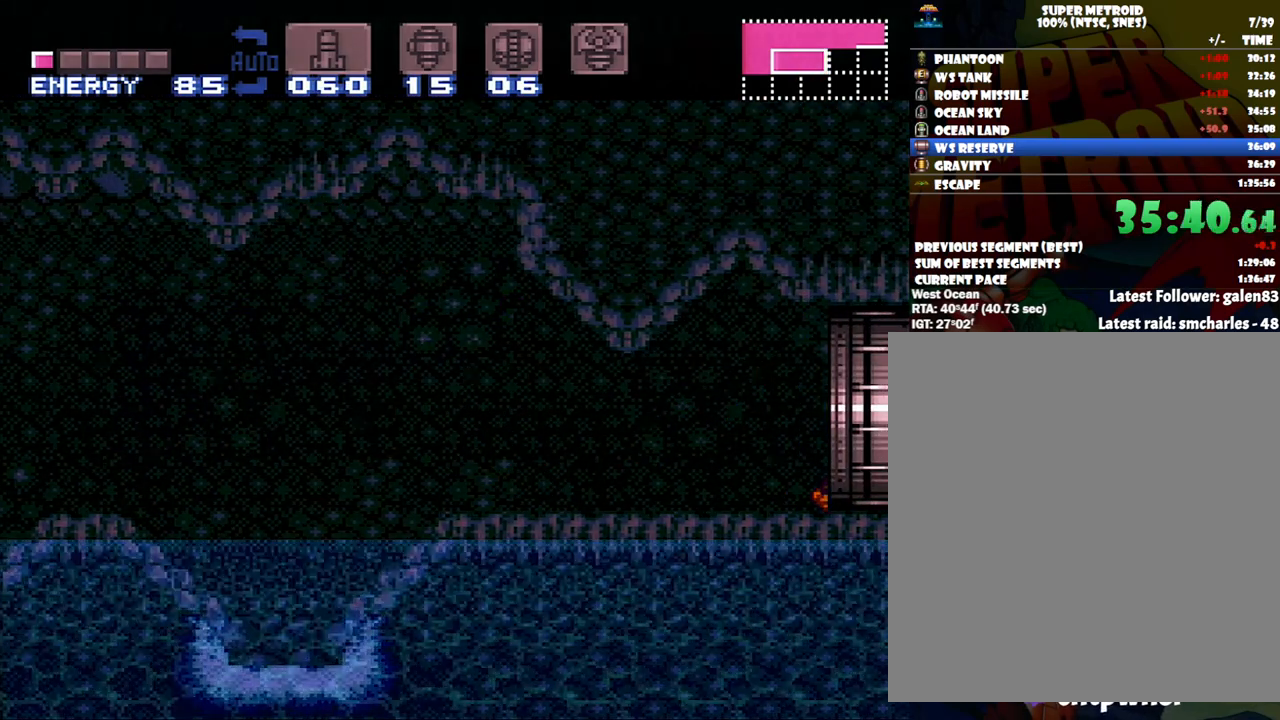
{"buttons": ["A", "DPAD_RIGHT"], "events": []}
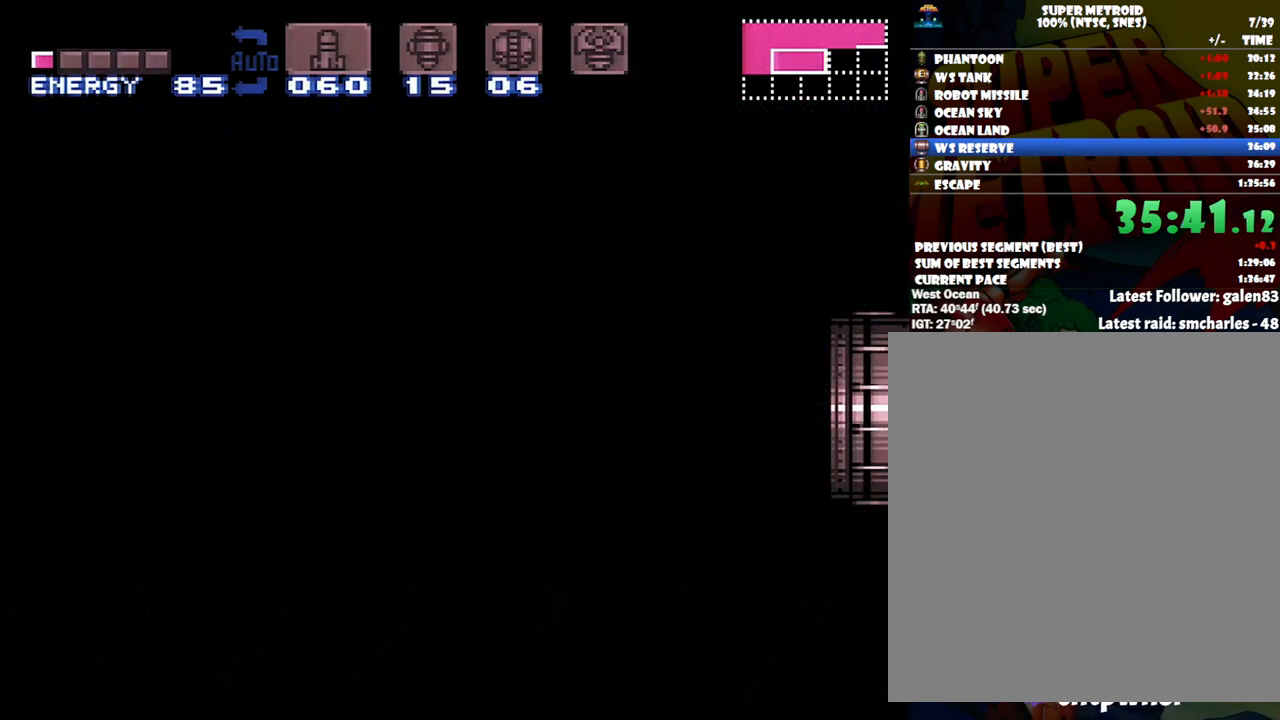
{"buttons": ["A", "DPAD_RIGHT"], "events": []}
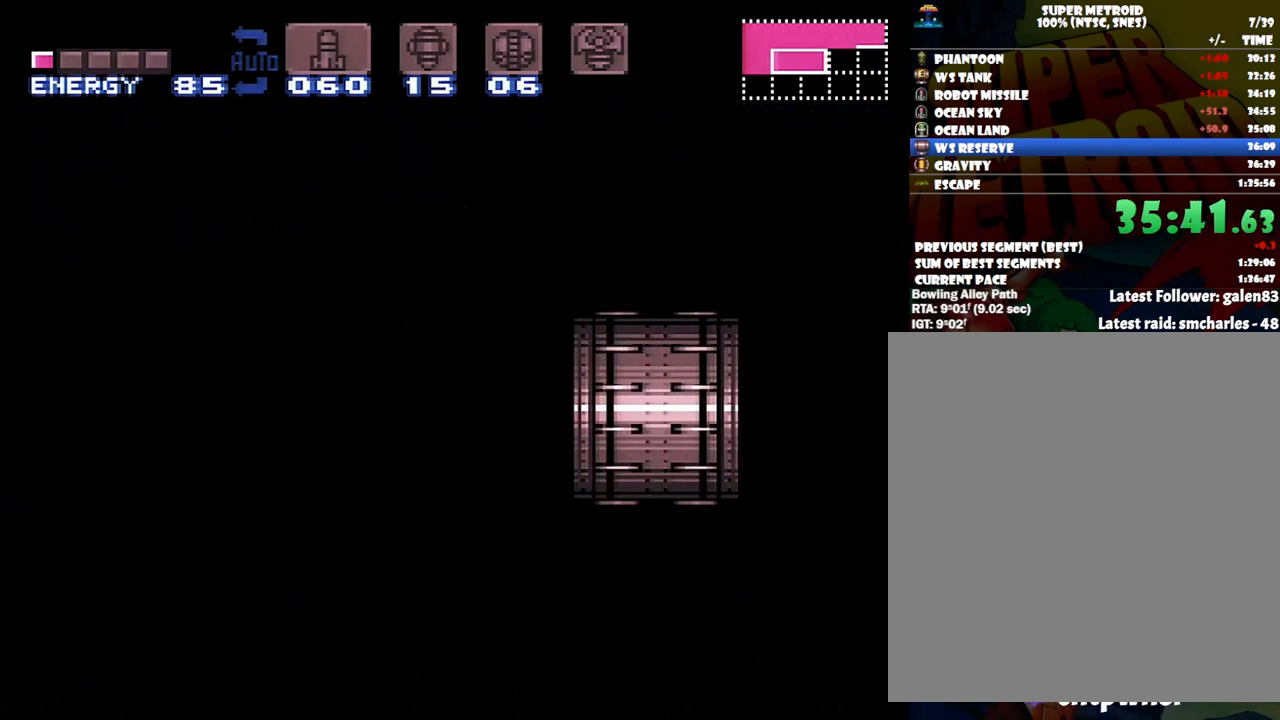
{"buttons": ["A", "DPAD_RIGHT"], "events": []}